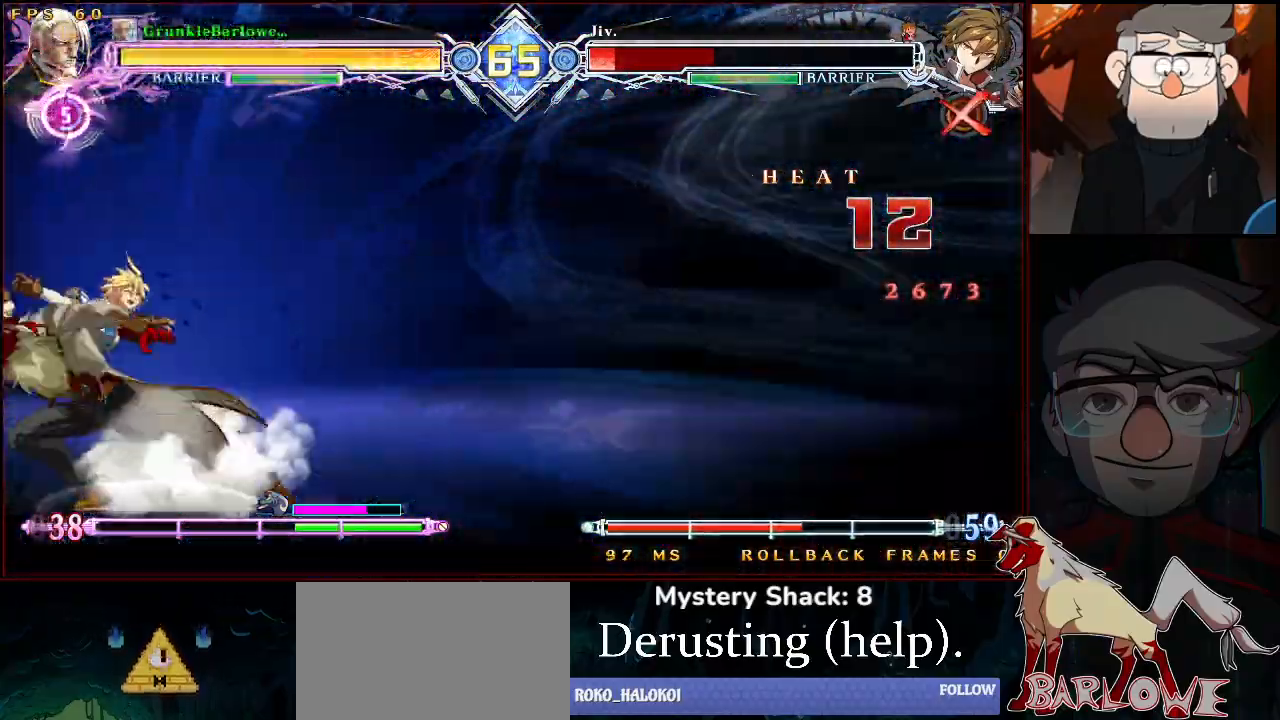
Gameplay with a controller (arcade stick); each line is a JSON object with the inputs held at the frame after it. "events" lists button and stick changes between this image and that frame as [ms after this image, input, new state], when the widget could be followed in between. Not read: L3 R3.
{"buttons": [], "left_stick": "center", "events": []}
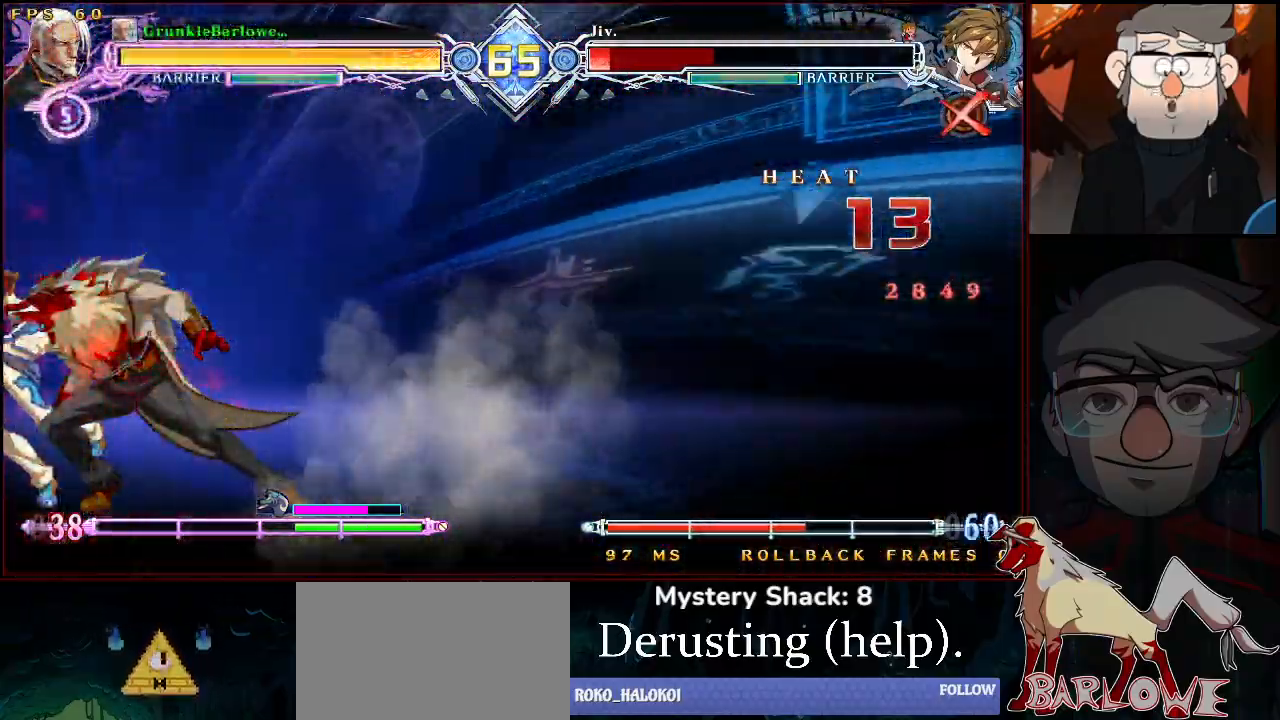
{"buttons": [], "left_stick": "center", "events": []}
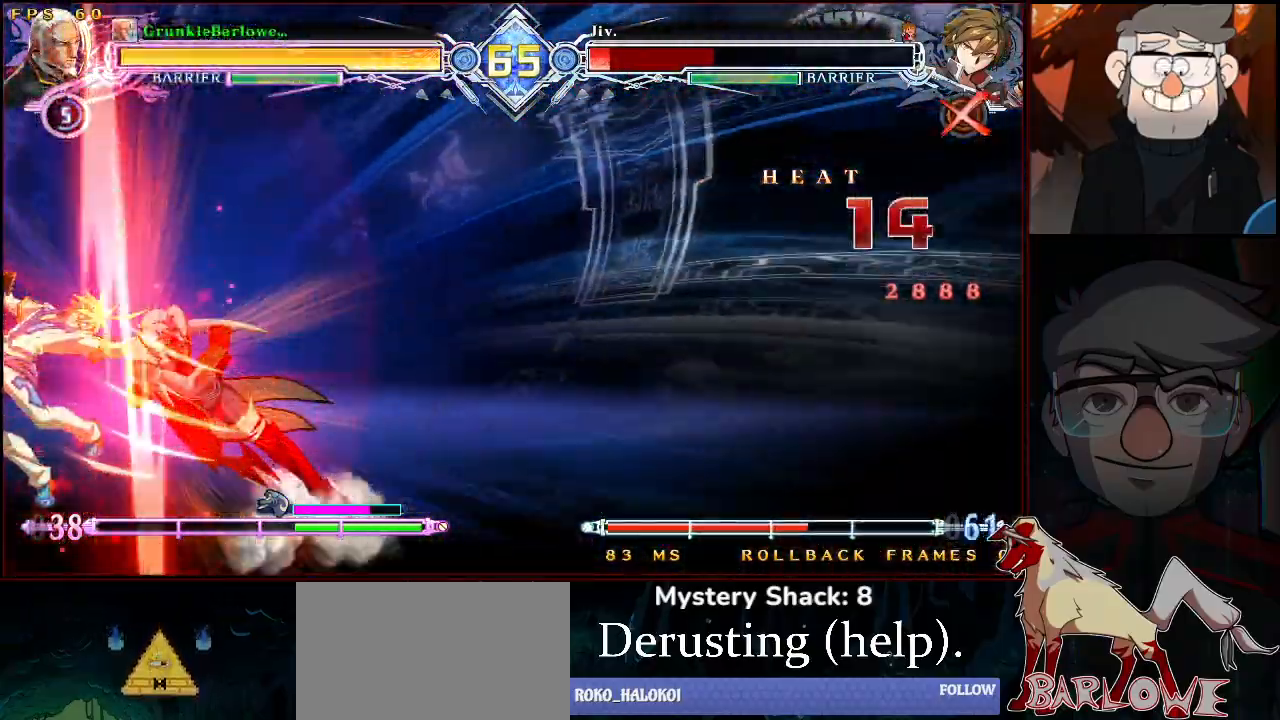
{"buttons": [], "left_stick": "center", "events": []}
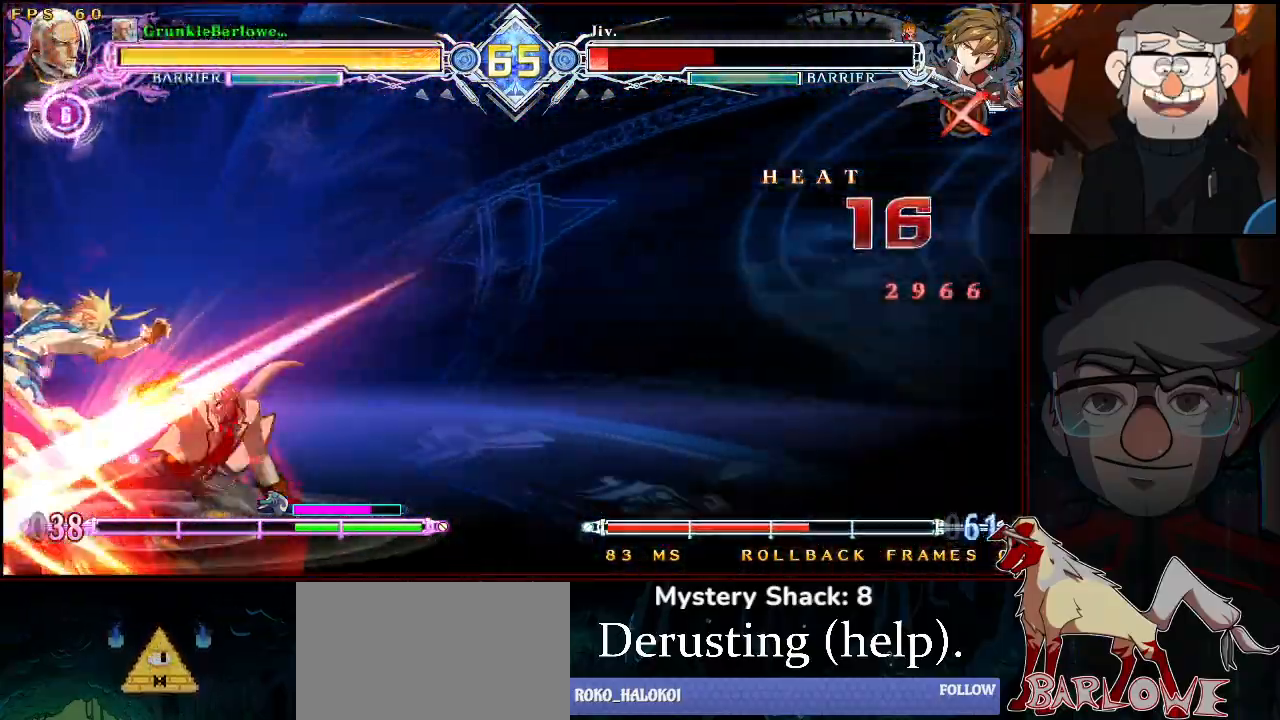
{"buttons": [], "left_stick": "center", "events": []}
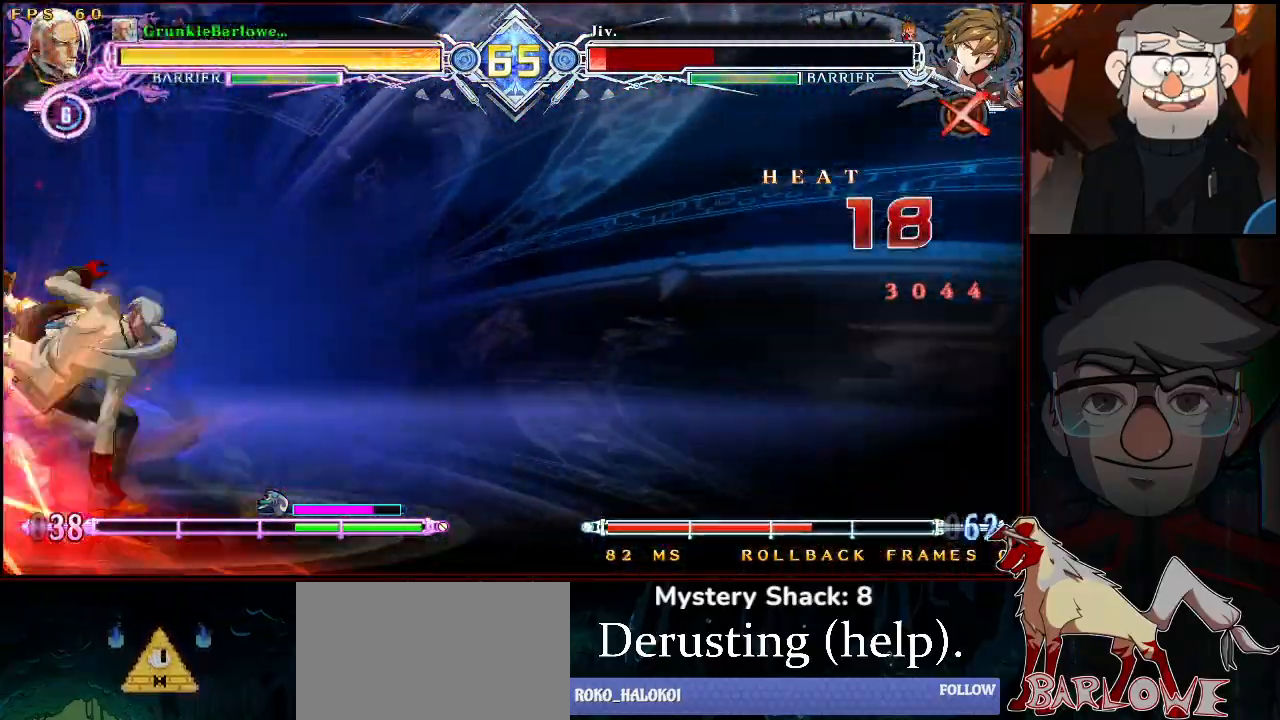
{"buttons": [], "left_stick": "center", "events": []}
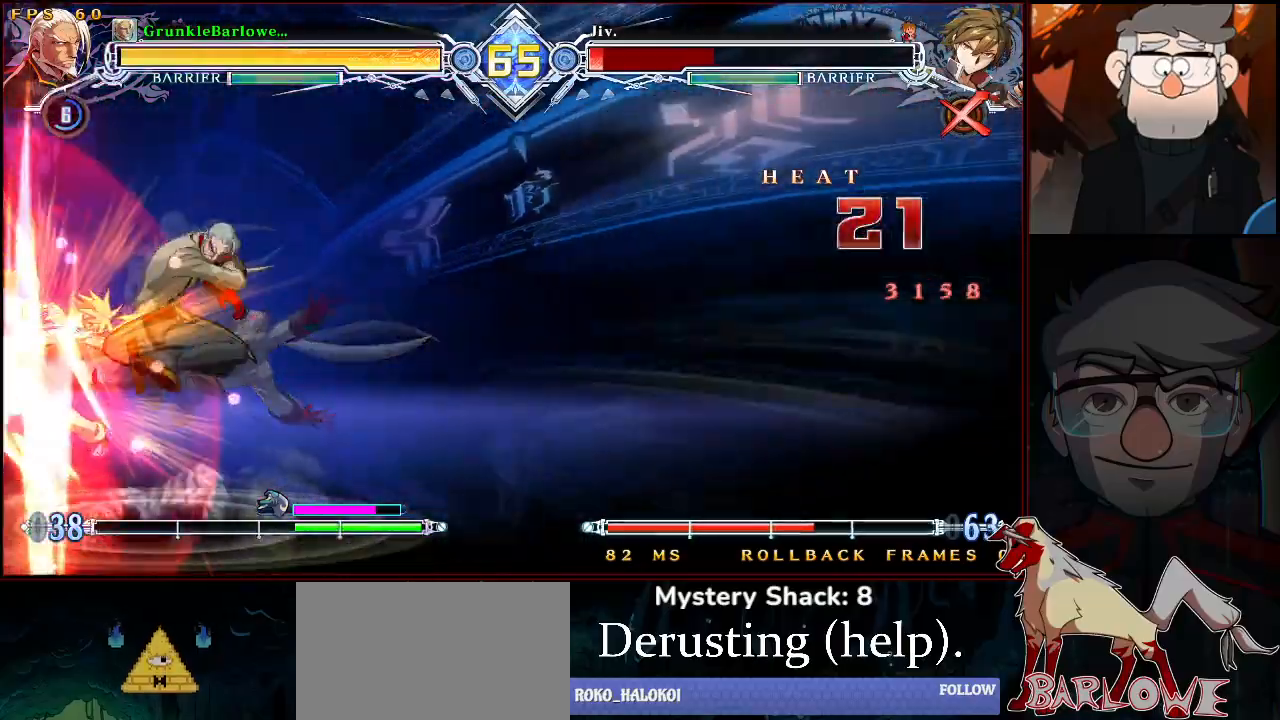
{"buttons": [], "left_stick": "center", "events": []}
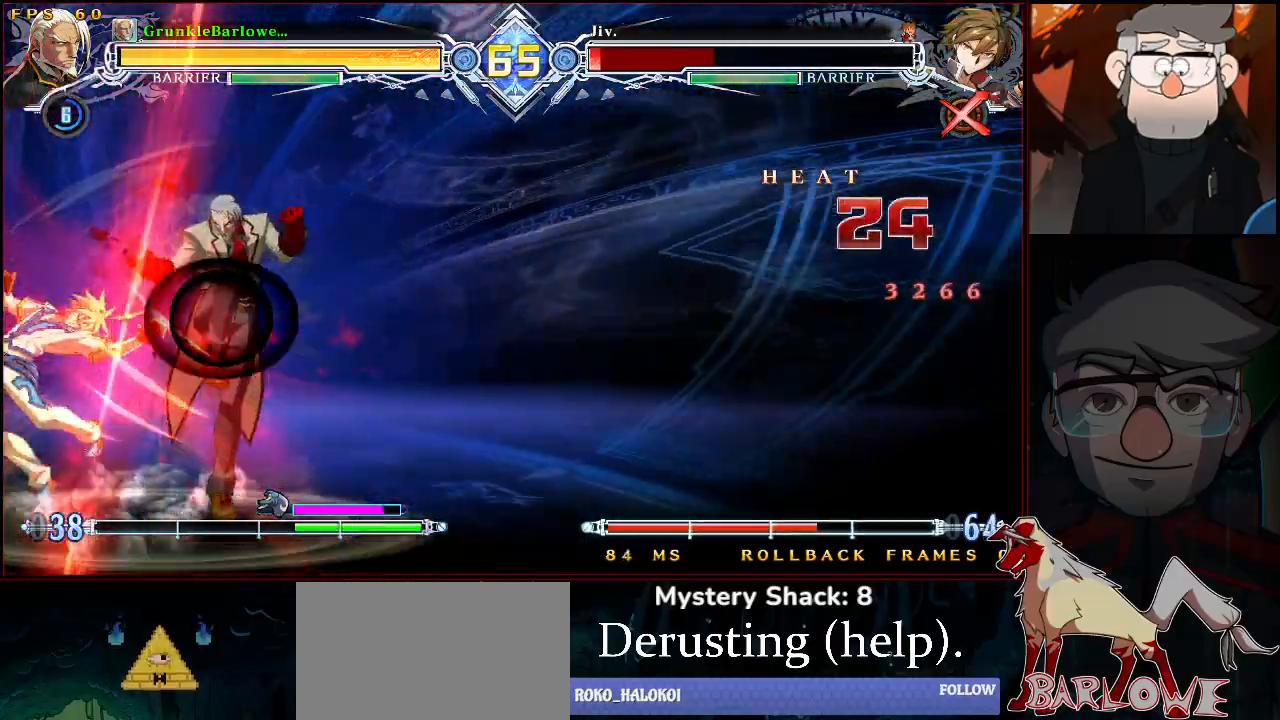
{"buttons": [], "left_stick": "center", "events": []}
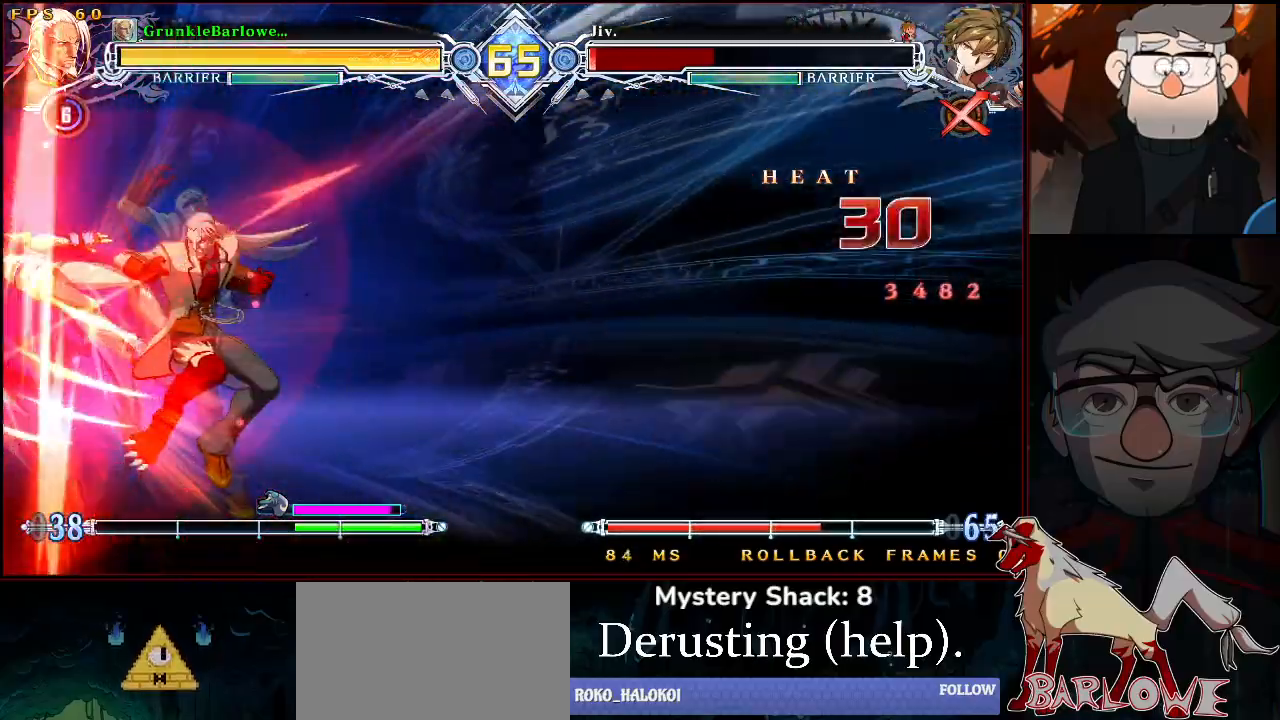
{"buttons": [], "left_stick": "center", "events": []}
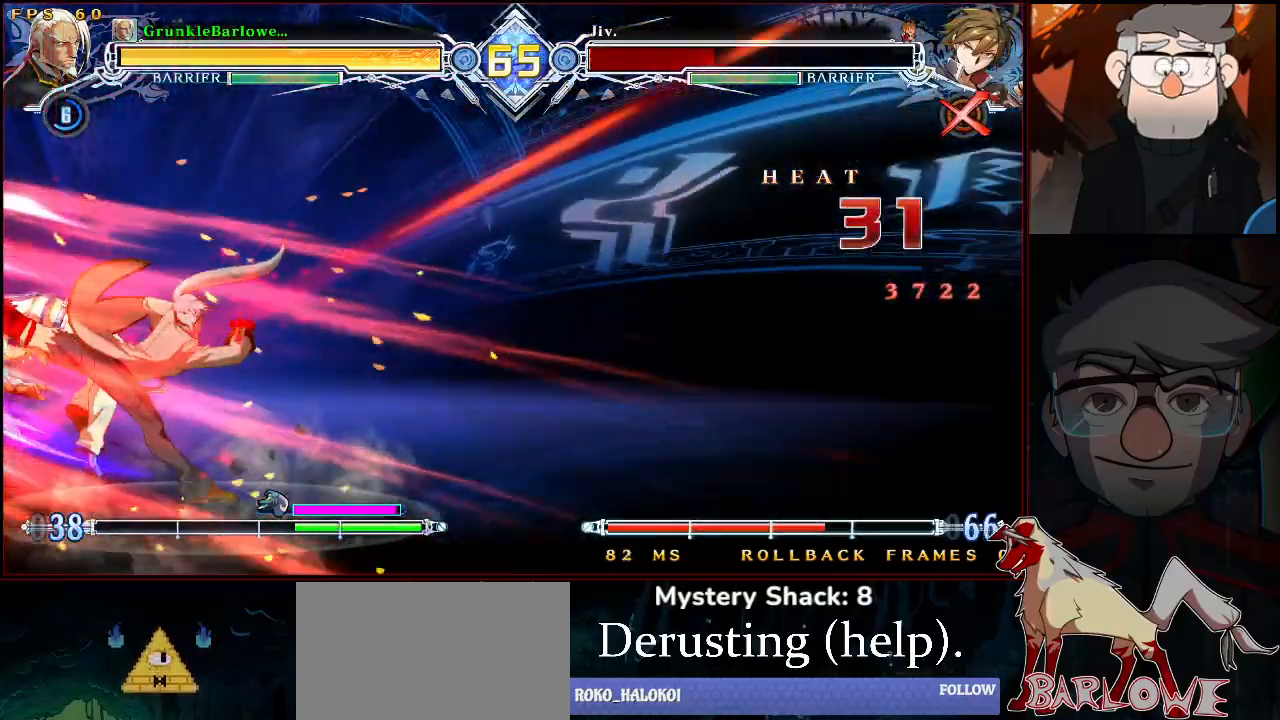
{"buttons": [], "left_stick": "center", "events": []}
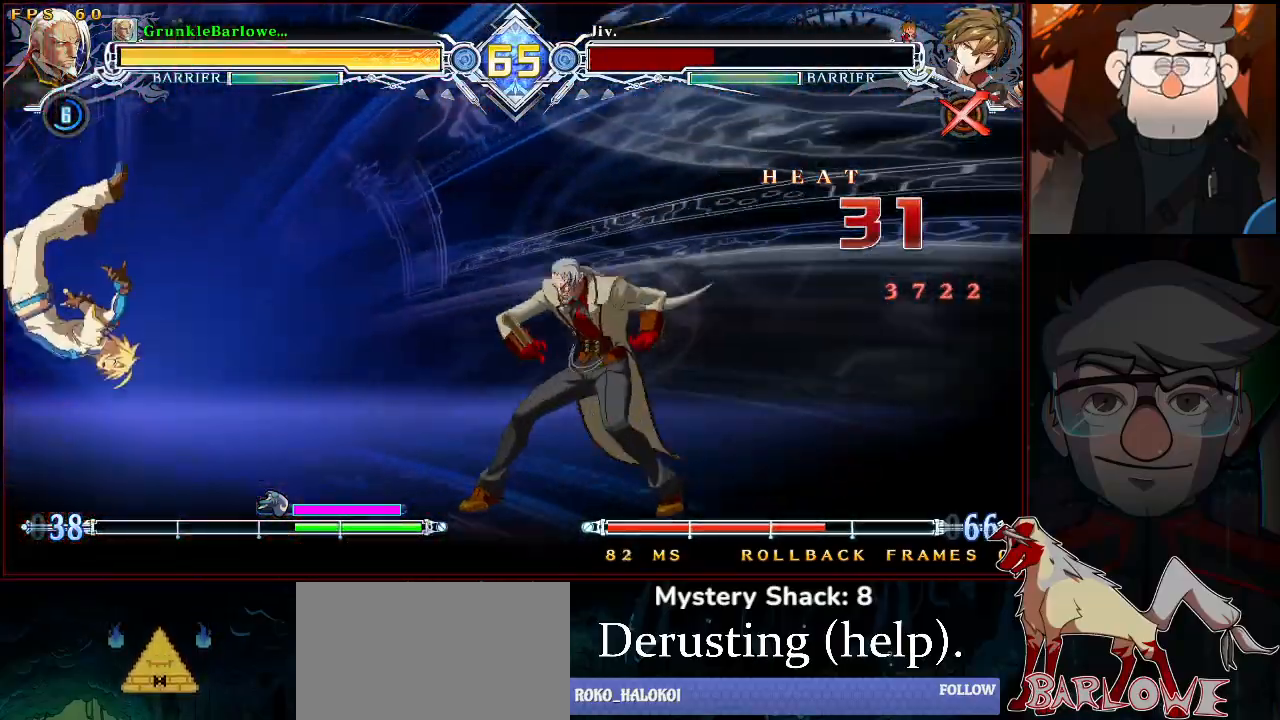
{"buttons": [], "left_stick": "center", "events": [[167, "CROSS", "down"], [250, "CROSS", "up"], [333, "left_stick", "left"], [400, "CROSS", "down"], [483, "CROSS", "up"], [483, "left_stick", "center"]]}
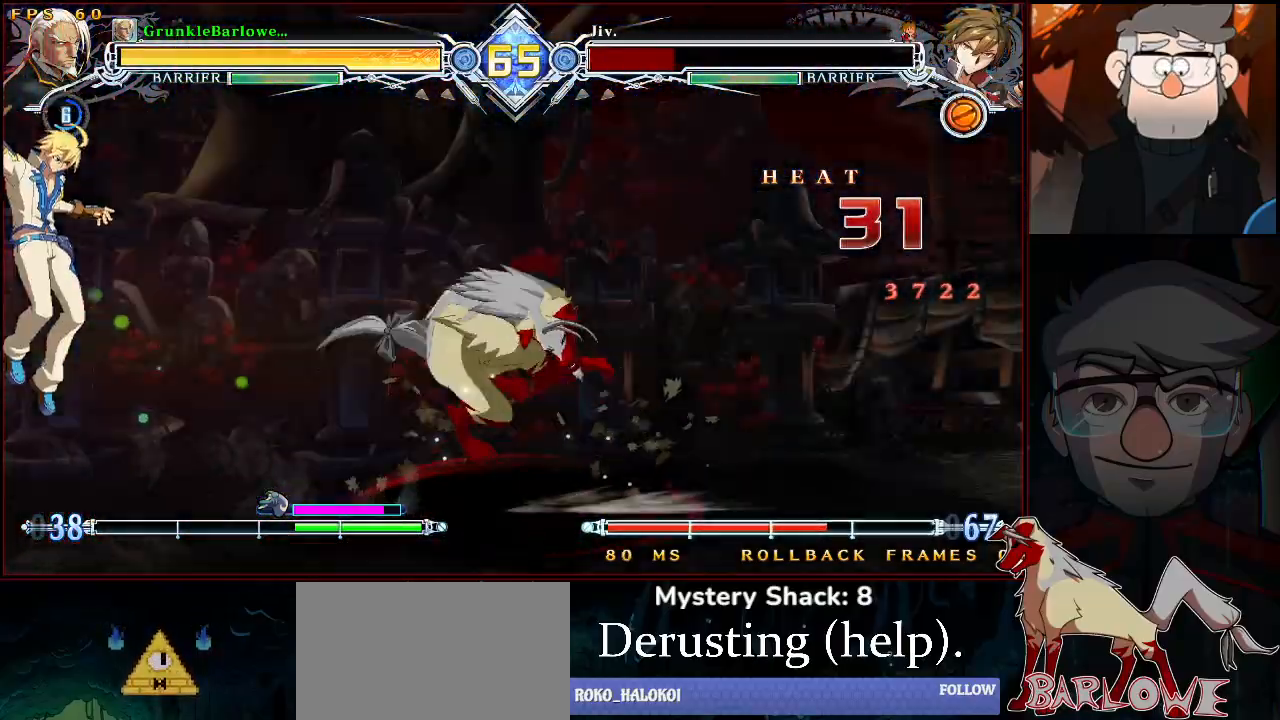
{"buttons": ["TRIANGLE"], "left_stick": "center", "events": [[117, "SQUARE", "down"], [183, "SQUARE", "up"], [450, "TRIANGLE", "down"]]}
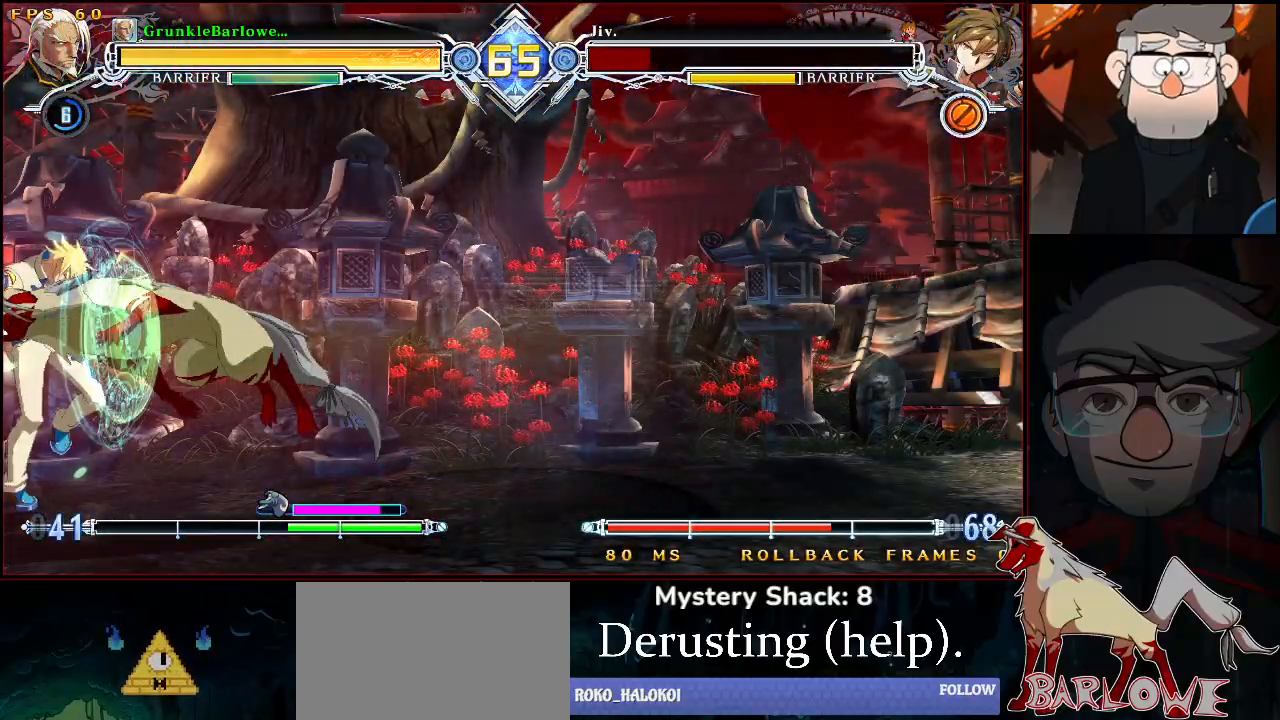
{"buttons": [], "left_stick": "center", "events": [[50, "TRIANGLE", "up"]]}
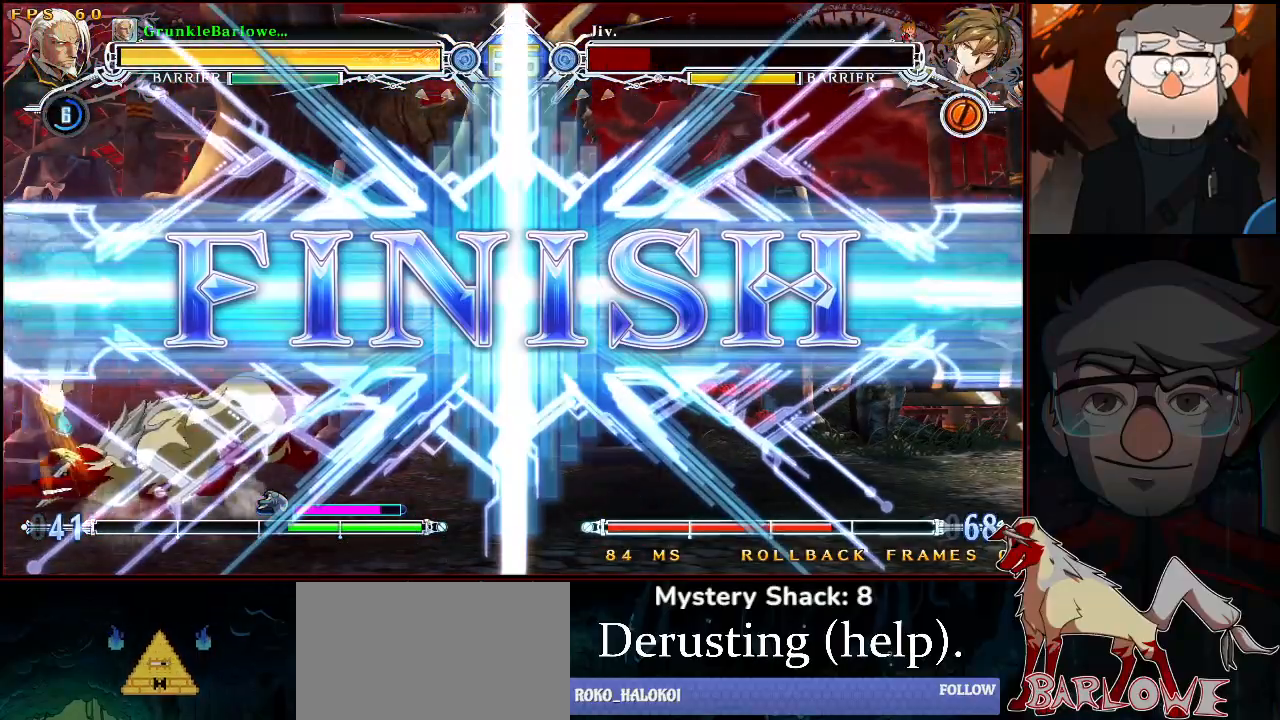
{"buttons": [], "left_stick": "center", "events": []}
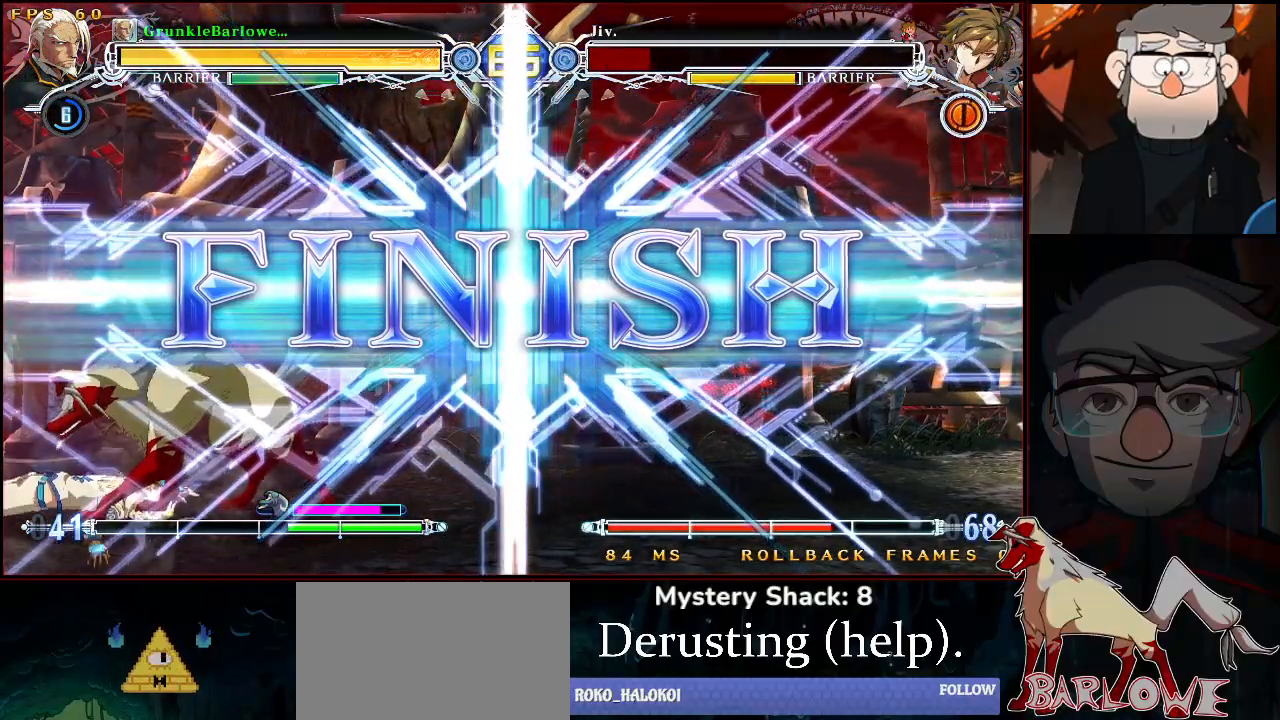
{"buttons": [], "left_stick": "center", "events": [[317, "CROSS", "down"], [400, "CROSS", "up"]]}
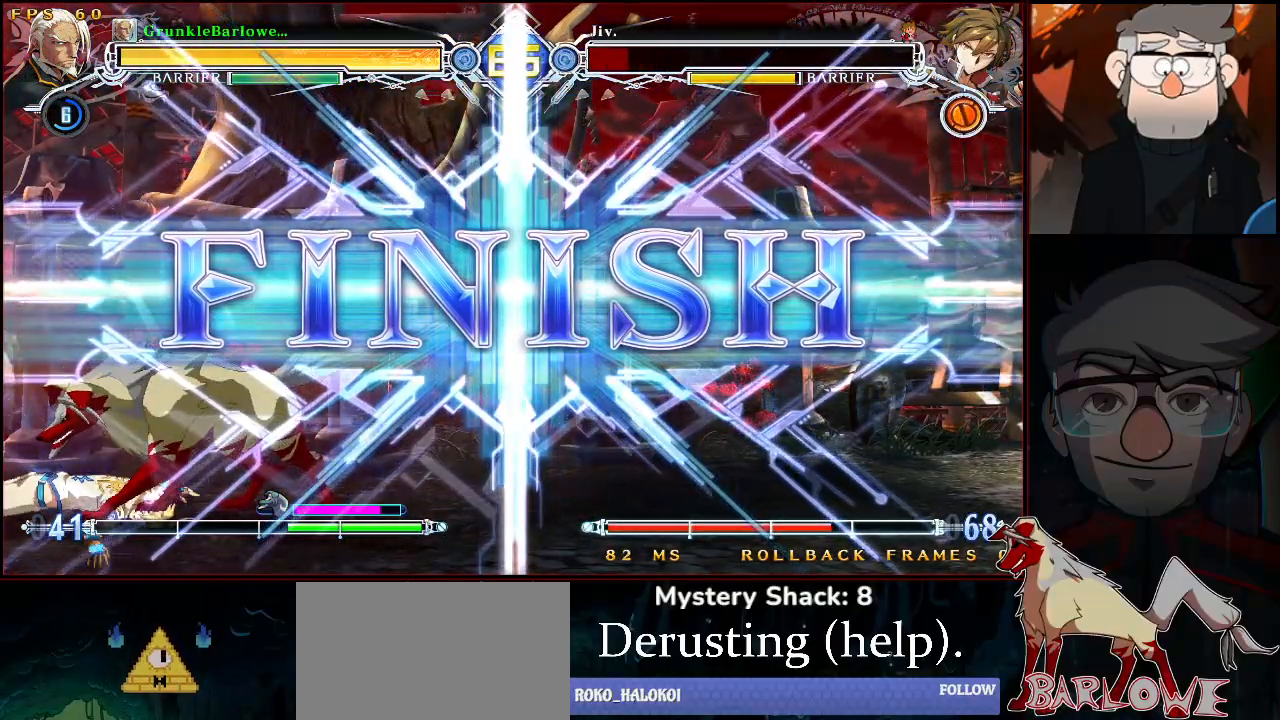
{"buttons": [], "left_stick": "center", "events": [[50, "CROSS", "down"], [83, "TRIANGLE", "down"], [117, "CROSS", "up"], [133, "TRIANGLE", "up"], [233, "CROSS", "down"], [250, "TRIANGLE", "down"], [300, "CROSS", "up"], [333, "TRIANGLE", "up"]]}
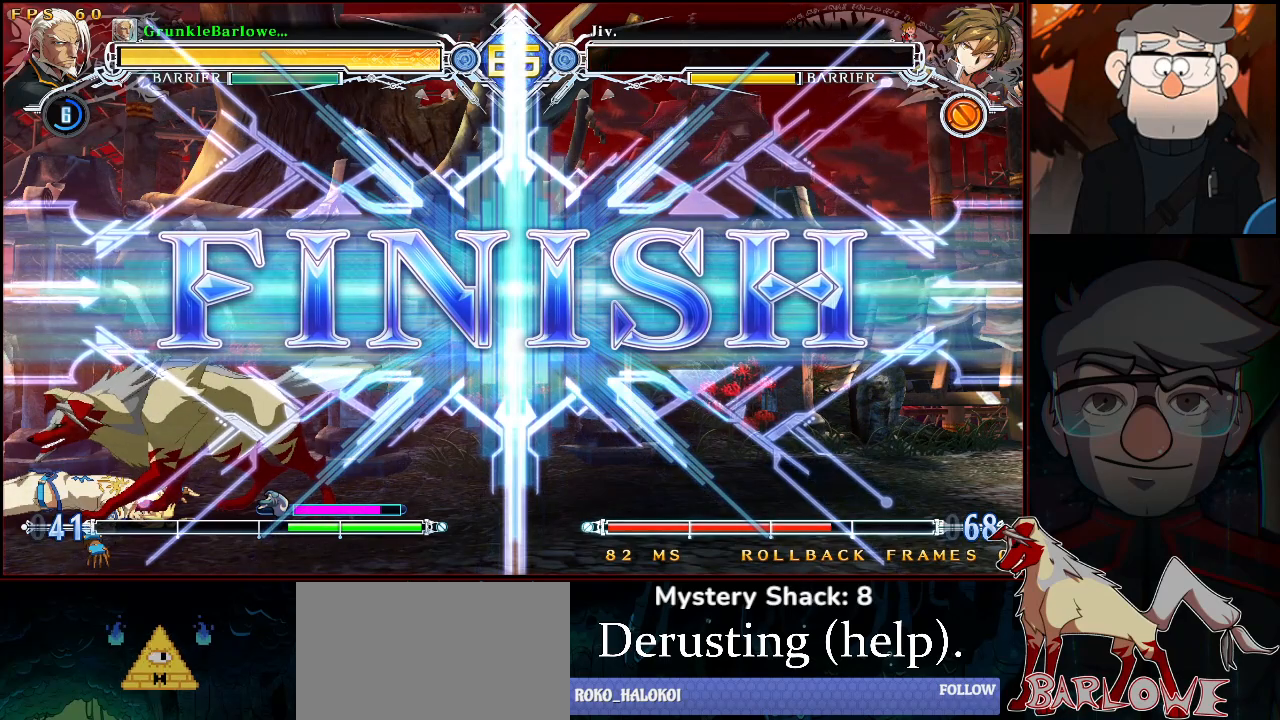
{"buttons": [], "left_stick": "center", "events": []}
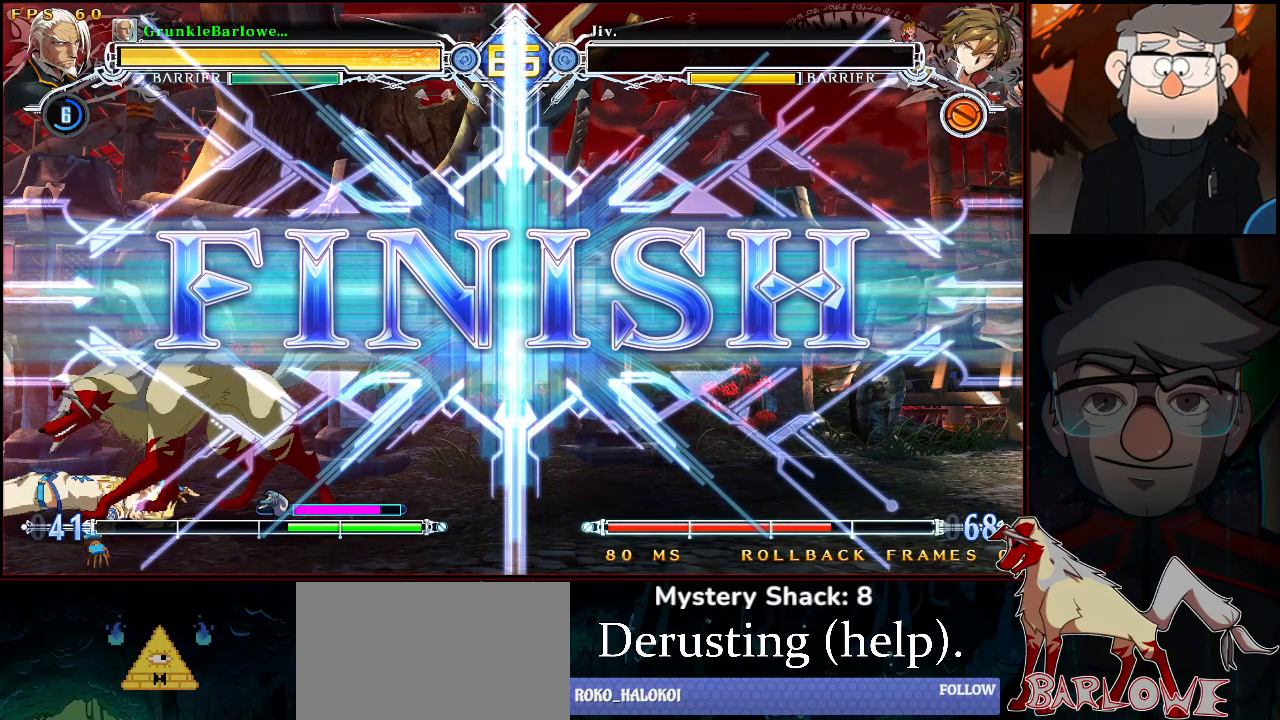
{"buttons": [], "left_stick": "center", "events": []}
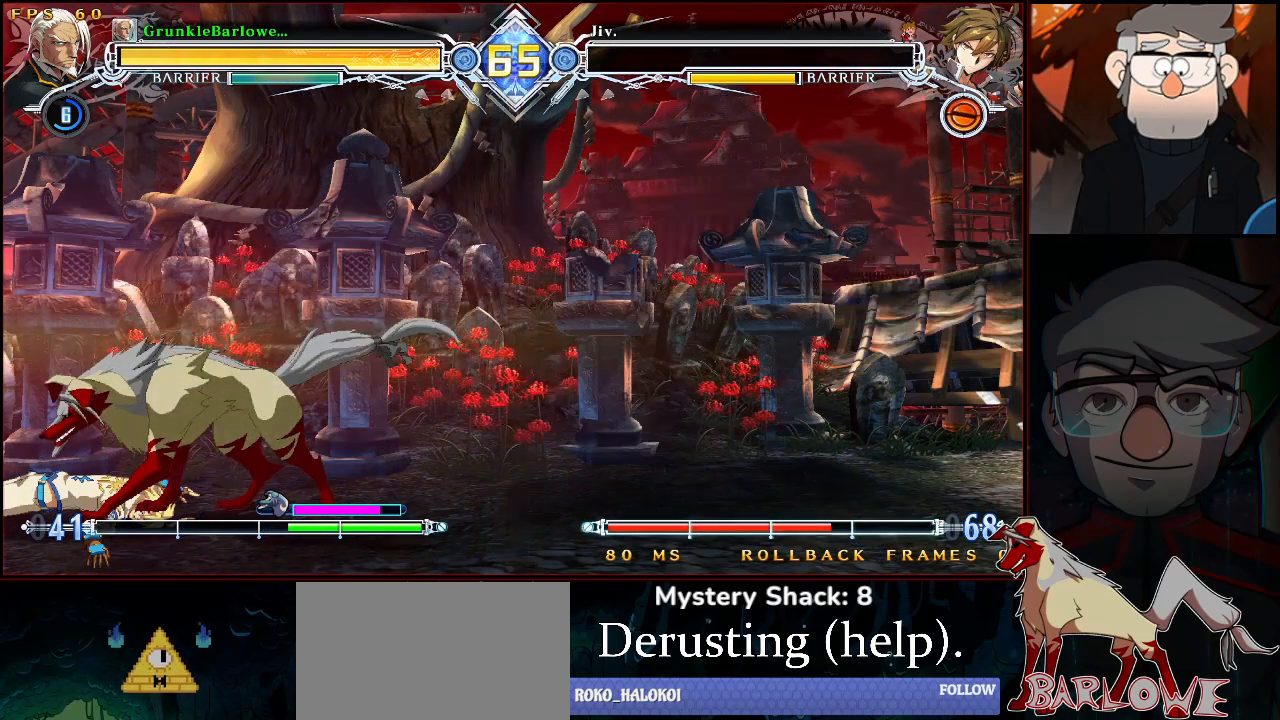
{"buttons": [], "left_stick": "center", "events": [[450, "CROSS", "down"], [467, "SQUARE", "down"], [467, "TRIANGLE", "down"], [483, "SQUARE", "up"], [500, "CROSS", "up"], [500, "TRIANGLE", "up"]]}
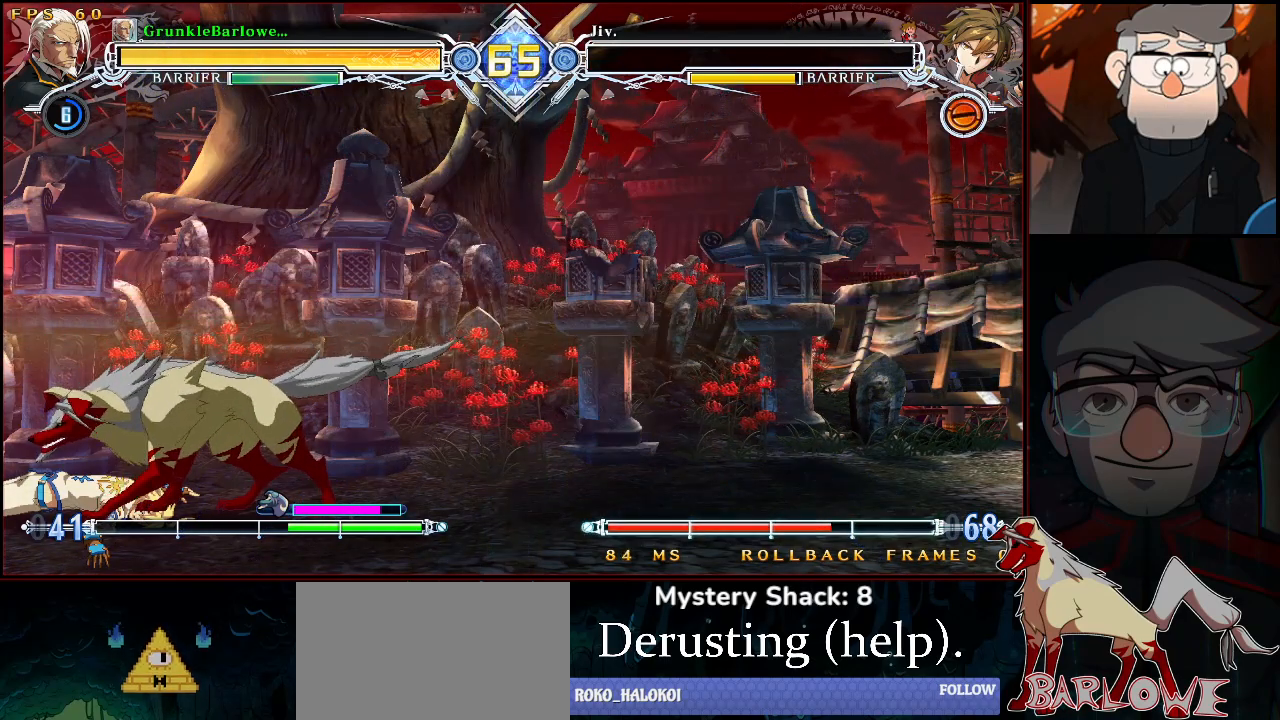
{"buttons": ["CROSS", "TRIANGLE"], "left_stick": "center", "events": [[100, "CROSS", "down"], [133, "TRIANGLE", "down"], [150, "CROSS", "up"], [167, "TRIANGLE", "up"], [217, "CROSS", "down"], [233, "TRIANGLE", "down"], [283, "CROSS", "up"], [317, "TRIANGLE", "up"], [483, "CROSS", "down"], [500, "TRIANGLE", "down"]]}
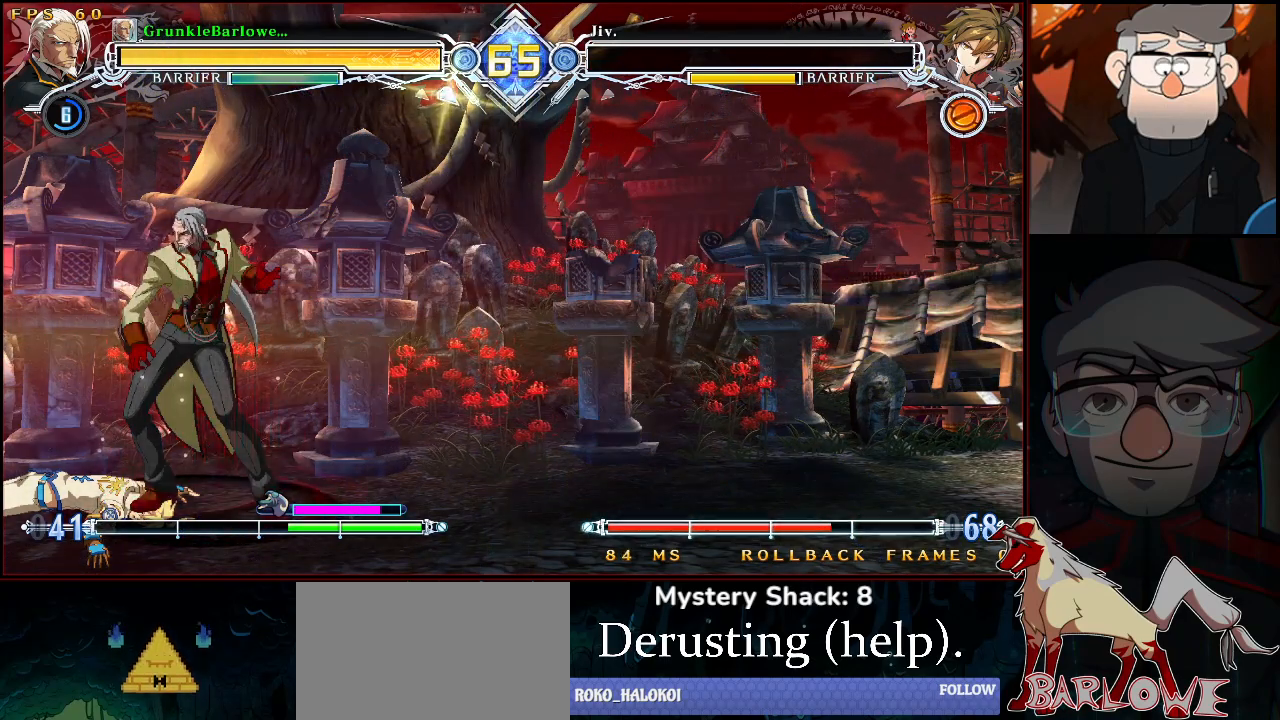
{"buttons": [], "left_stick": "center", "events": [[33, "CROSS", "up"], [33, "TRIANGLE", "up"], [200, "CROSS", "down"], [200, "TRIANGLE", "down"], [250, "CROSS", "up"], [250, "TRIANGLE", "up"], [433, "CROSS", "down"], [433, "SQUARE", "down"], [433, "TRIANGLE", "down"], [450, "CROSS", "up"], [450, "SQUARE", "up"], [467, "TRIANGLE", "up"]]}
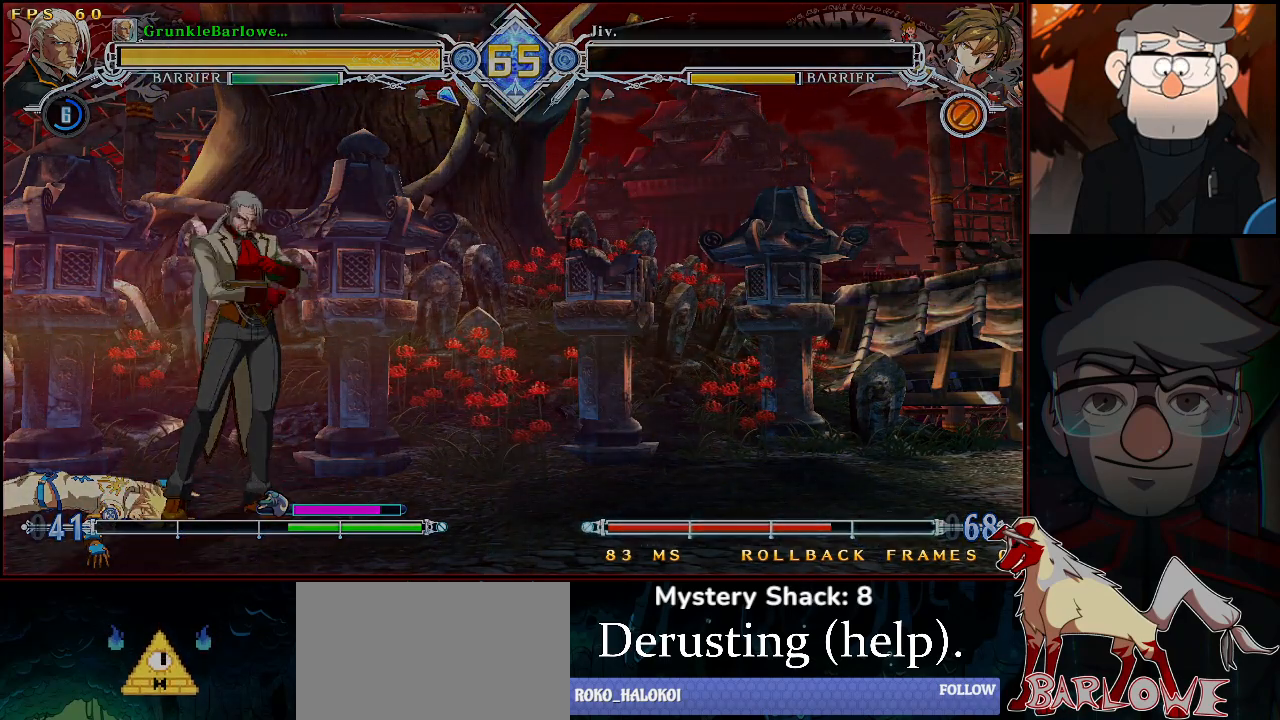
{"buttons": [], "left_stick": "center", "events": []}
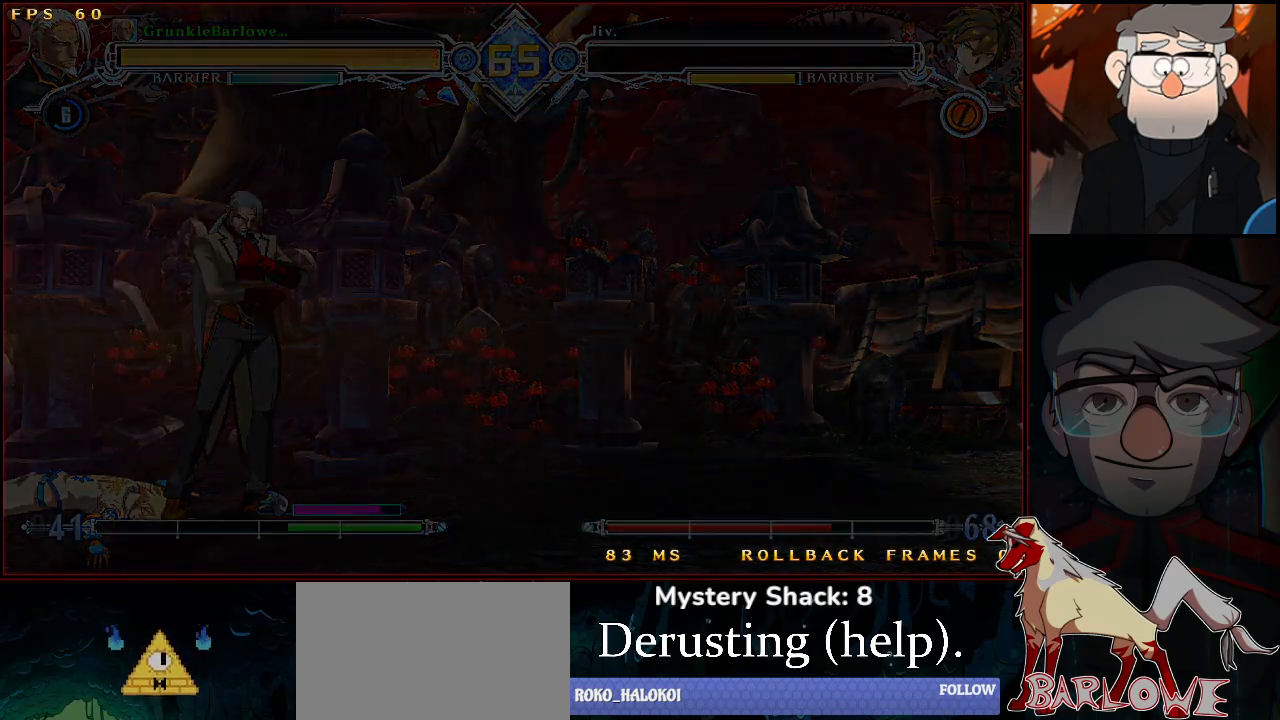
{"buttons": [], "left_stick": "center", "events": []}
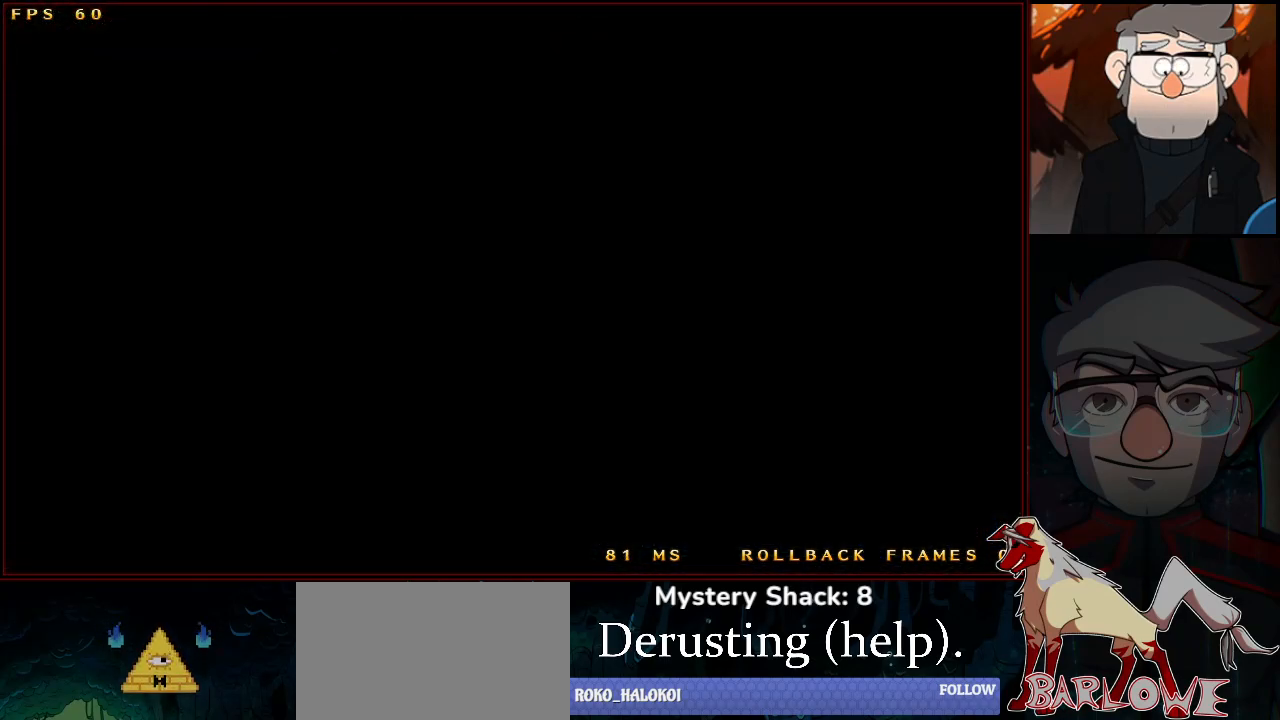
{"buttons": [], "left_stick": "center", "events": []}
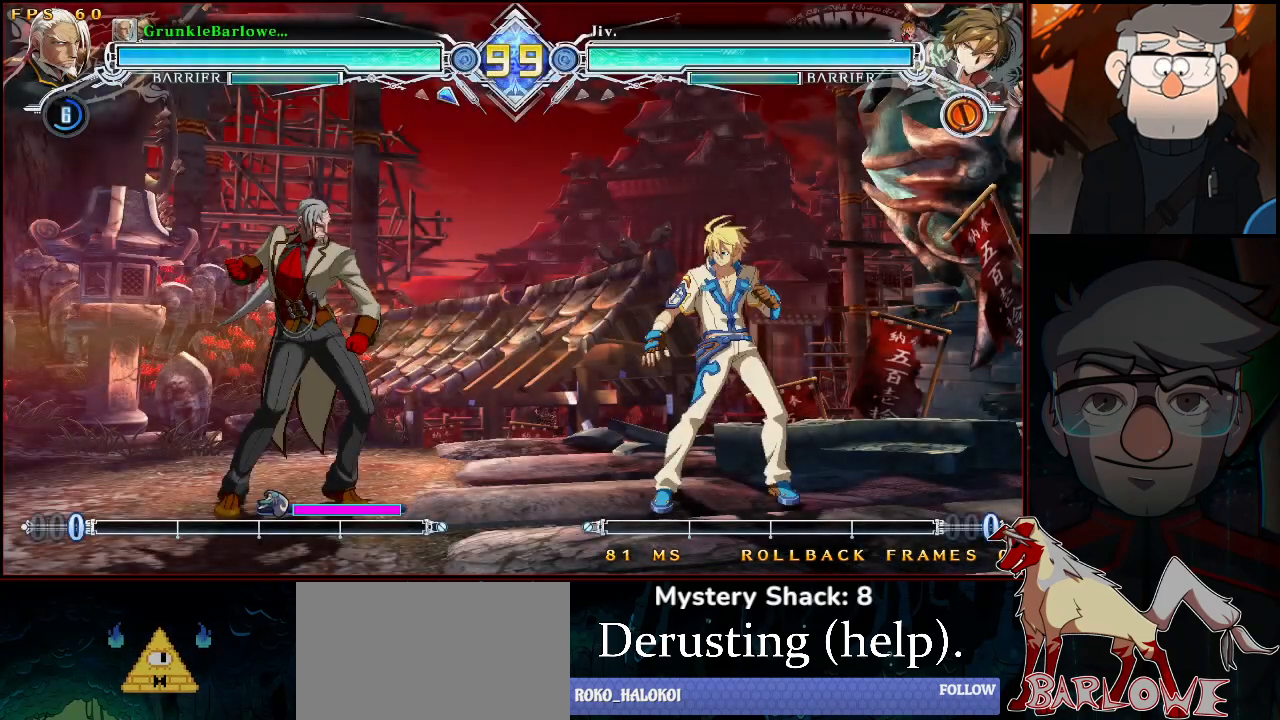
{"buttons": [], "left_stick": "center", "events": []}
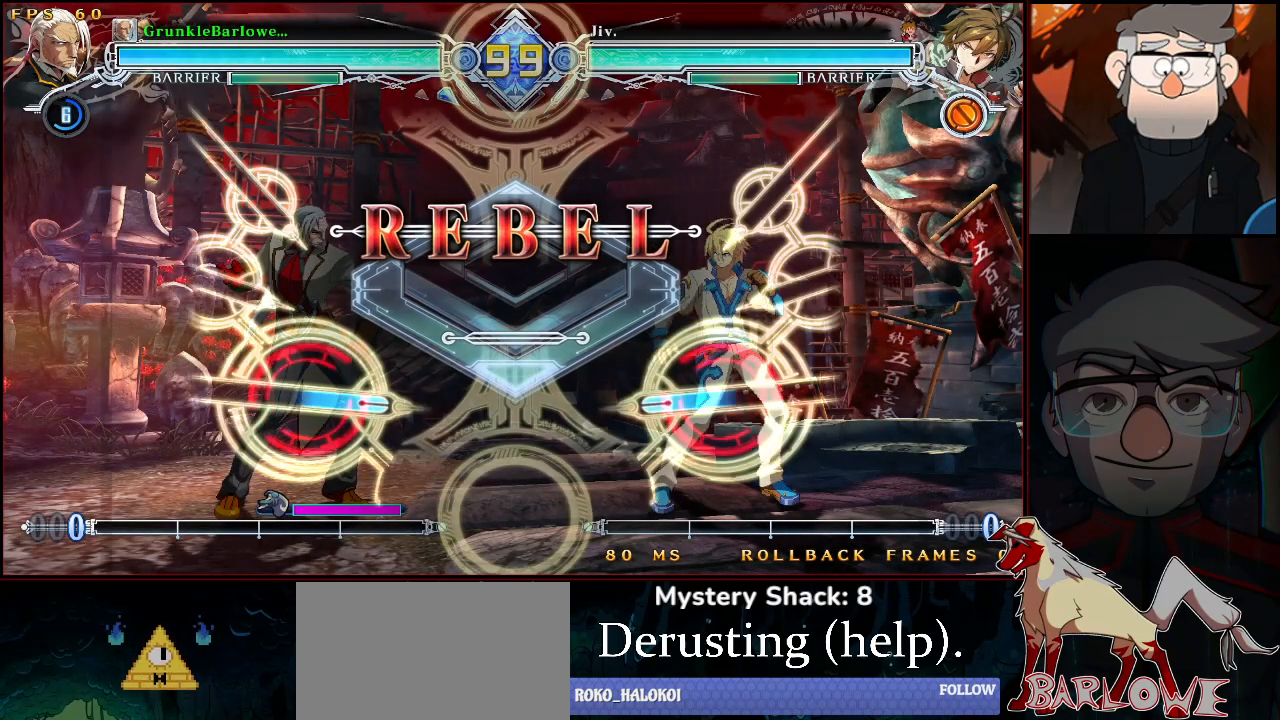
{"buttons": [], "left_stick": "center", "events": []}
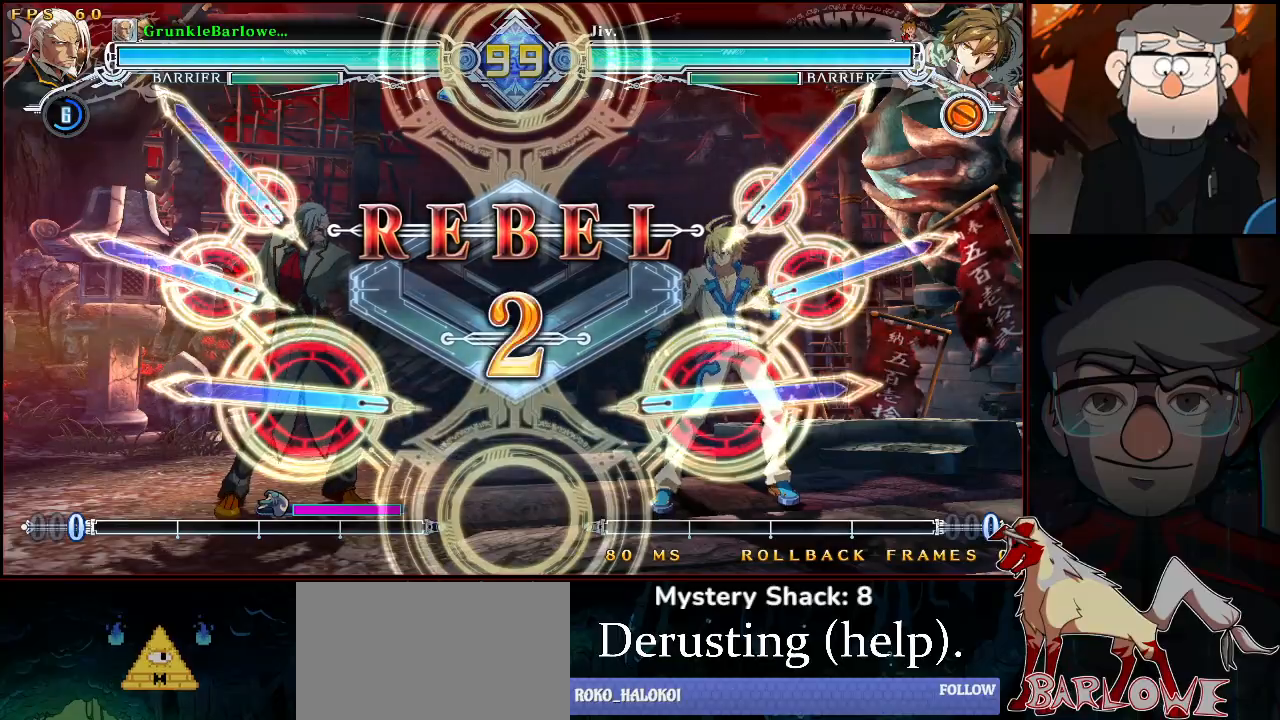
{"buttons": [], "left_stick": "center", "events": []}
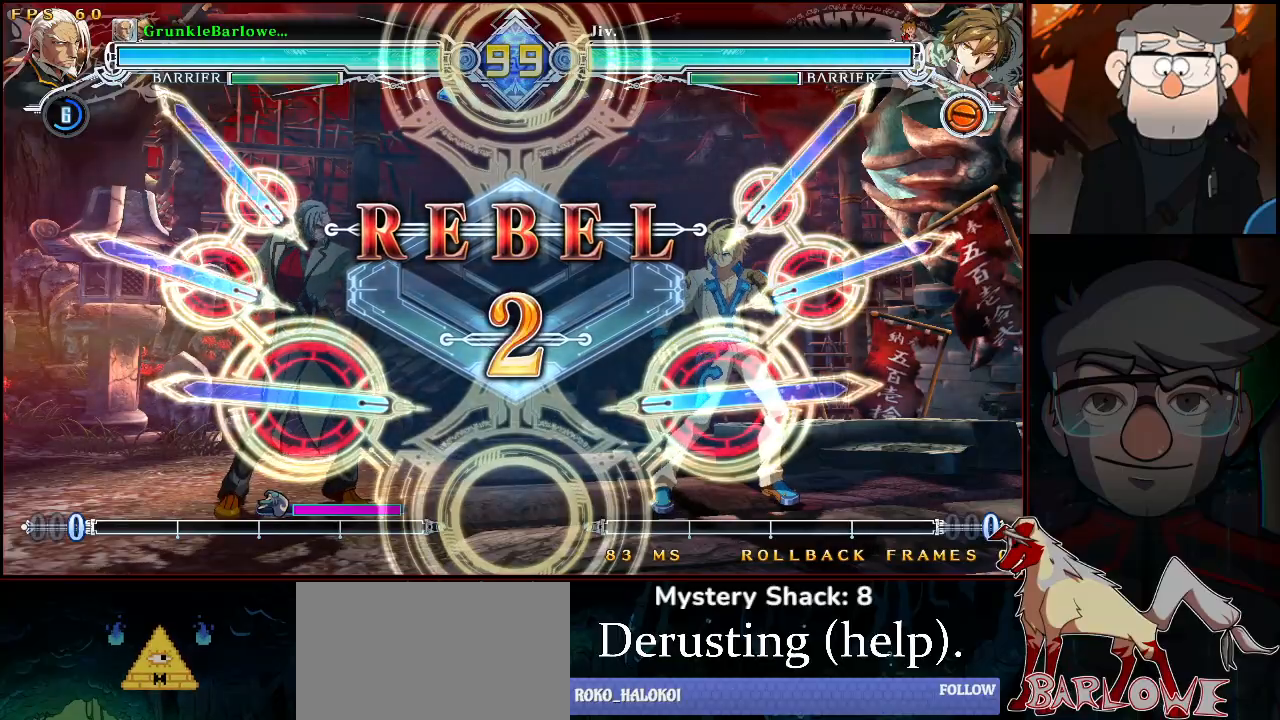
{"buttons": [], "left_stick": "center", "events": []}
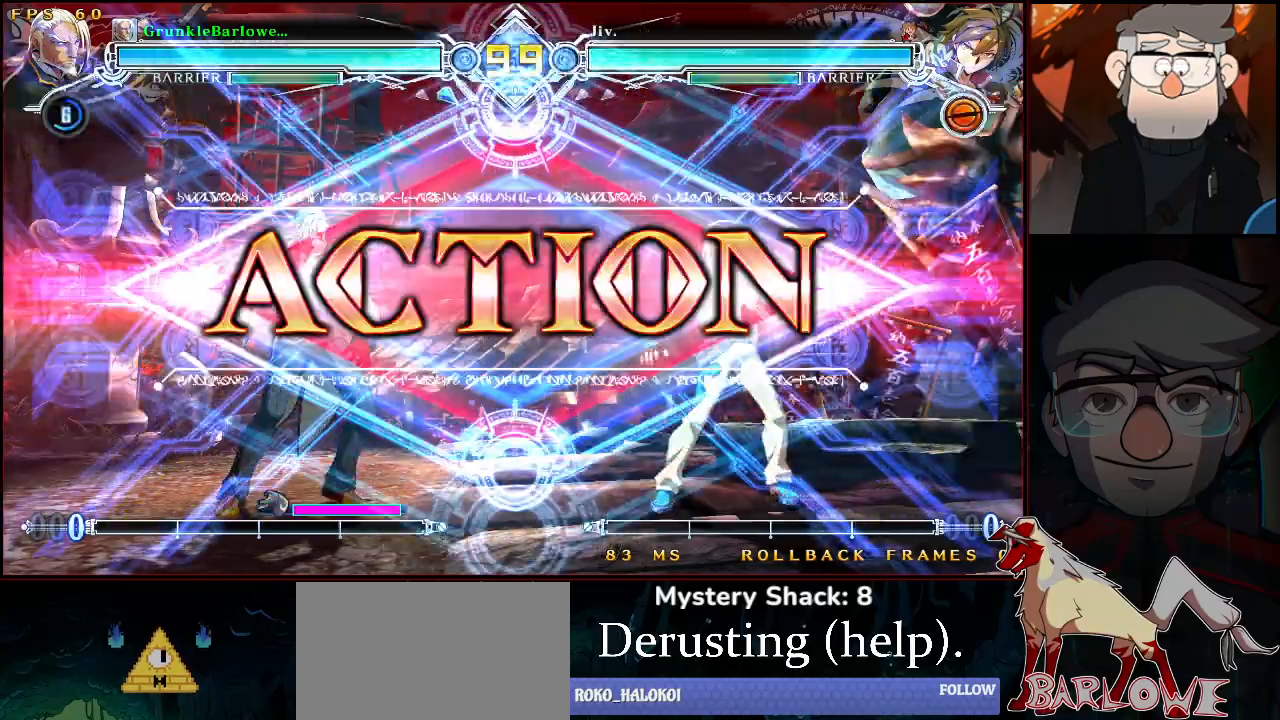
{"buttons": [], "left_stick": "center", "events": []}
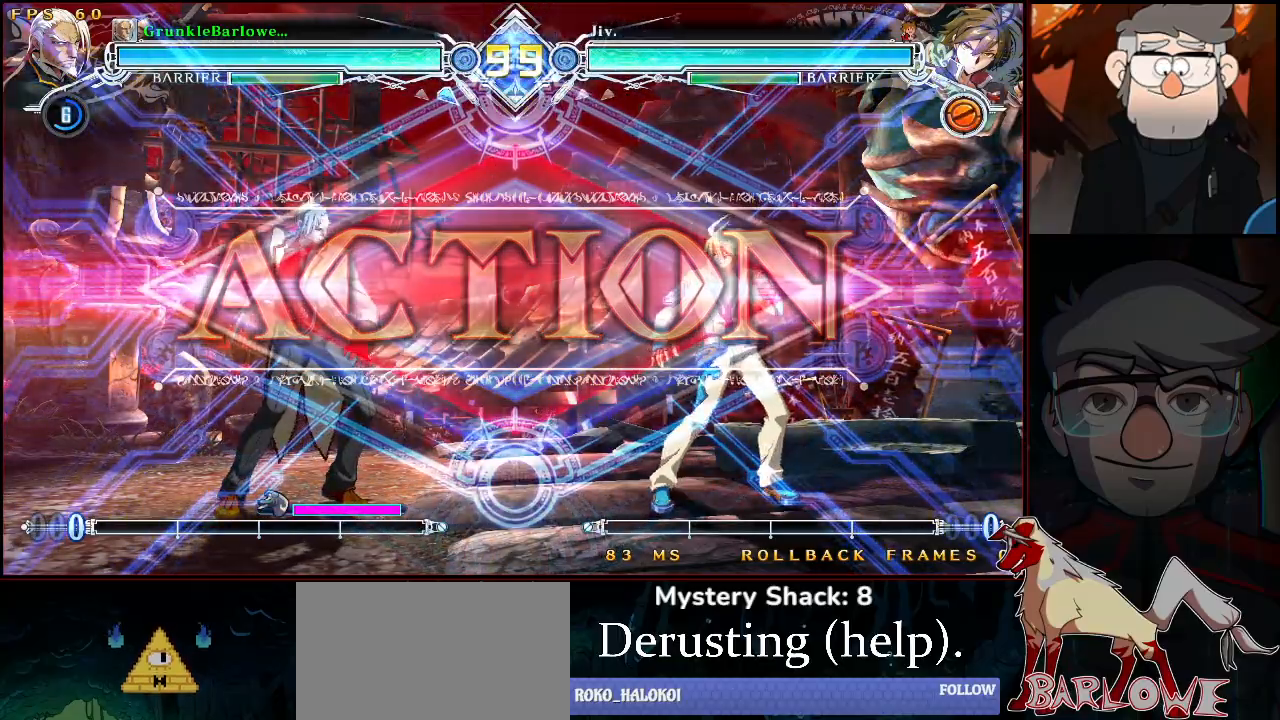
{"buttons": [], "left_stick": "left", "events": [[17, "left_stick", "down"], [83, "left_stick", "left"]]}
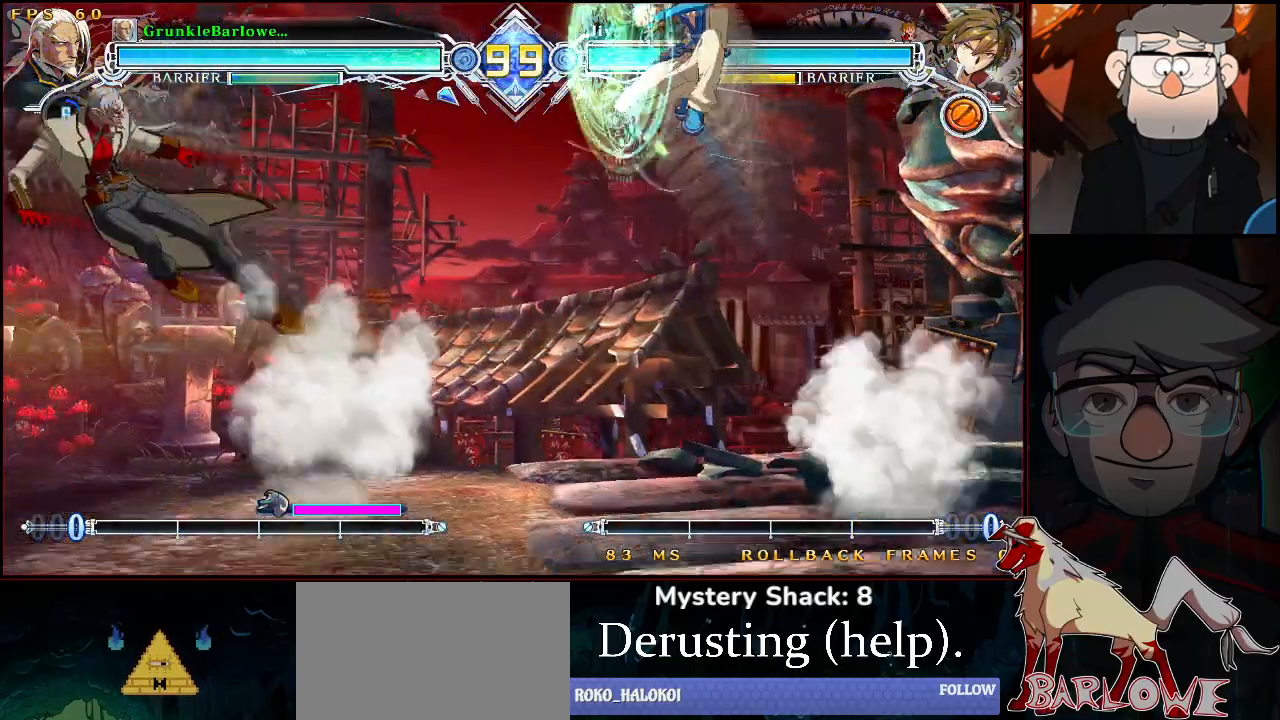
{"buttons": [], "left_stick": "left", "events": [[317, "CROSS", "down"], [417, "CROSS", "up"]]}